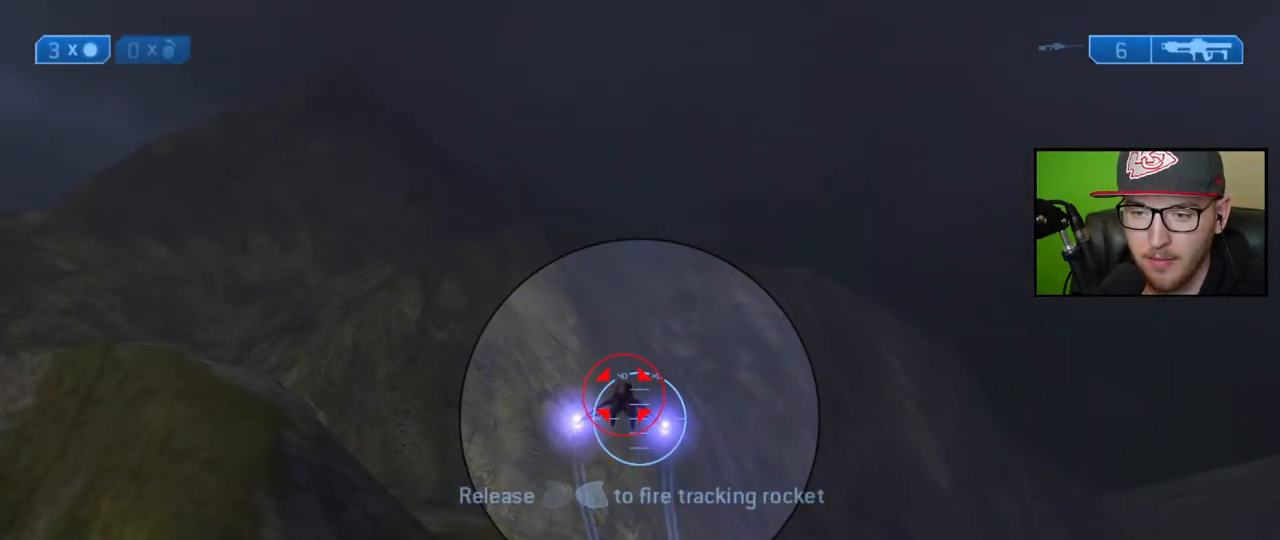
Gameplay with a controller (Xbox layout); each line is a JSON object with the inputs held at the frame after it. "events" lists button and stick changes between this image and that frame as [ms after this image, input, new state], when the widget could be followed in between.
{"buttons": [], "left_stick": "down-left", "right_stick": "up", "events": [[133, "R2", "up"], [167, "right_stick", "center"], [267, "left_stick", "down-left"], [300, "right_stick", "up"]]}
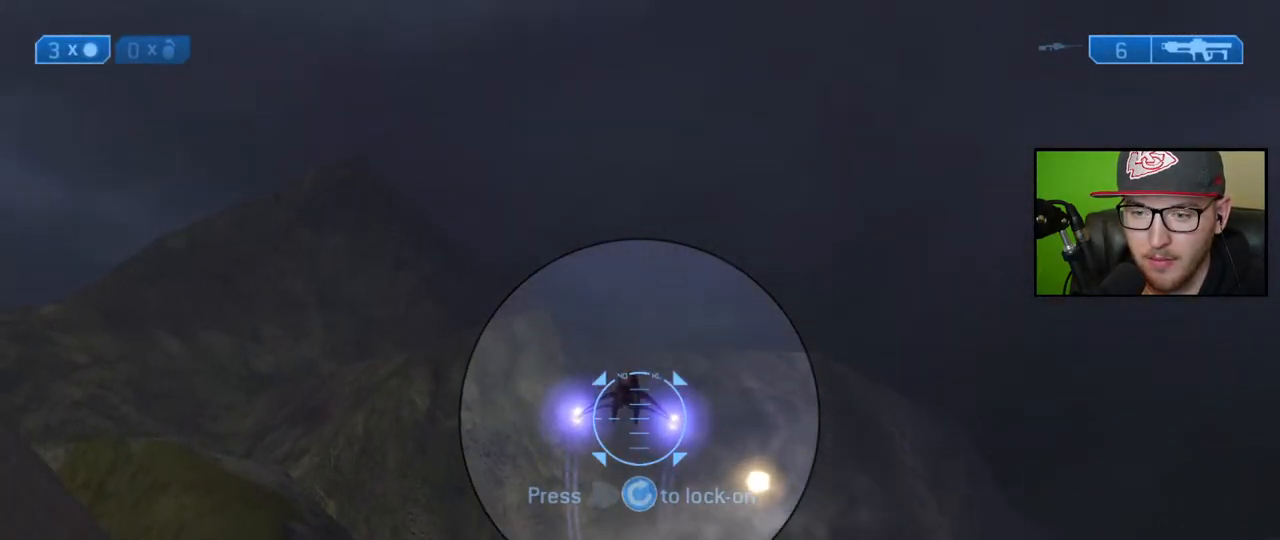
{"buttons": [], "left_stick": "center", "right_stick": "up", "events": [[67, "left_stick", "center"]]}
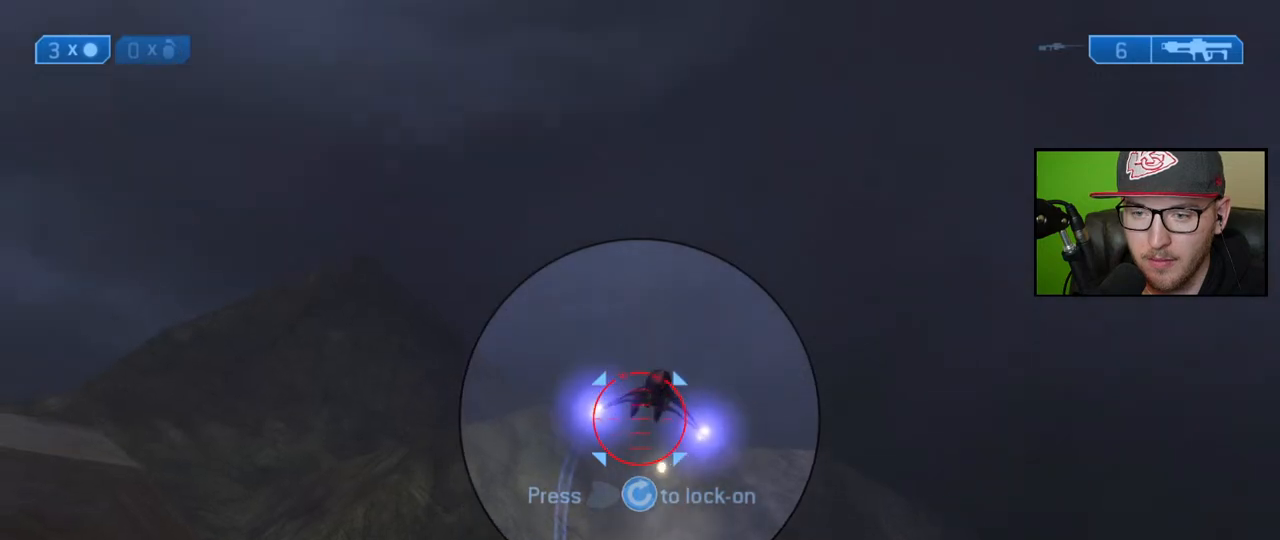
{"buttons": [], "left_stick": "center", "right_stick": "right", "events": [[67, "left_stick", "right"], [183, "left_stick", "center"], [333, "right_stick", "up-right"], [467, "right_stick", "right"]]}
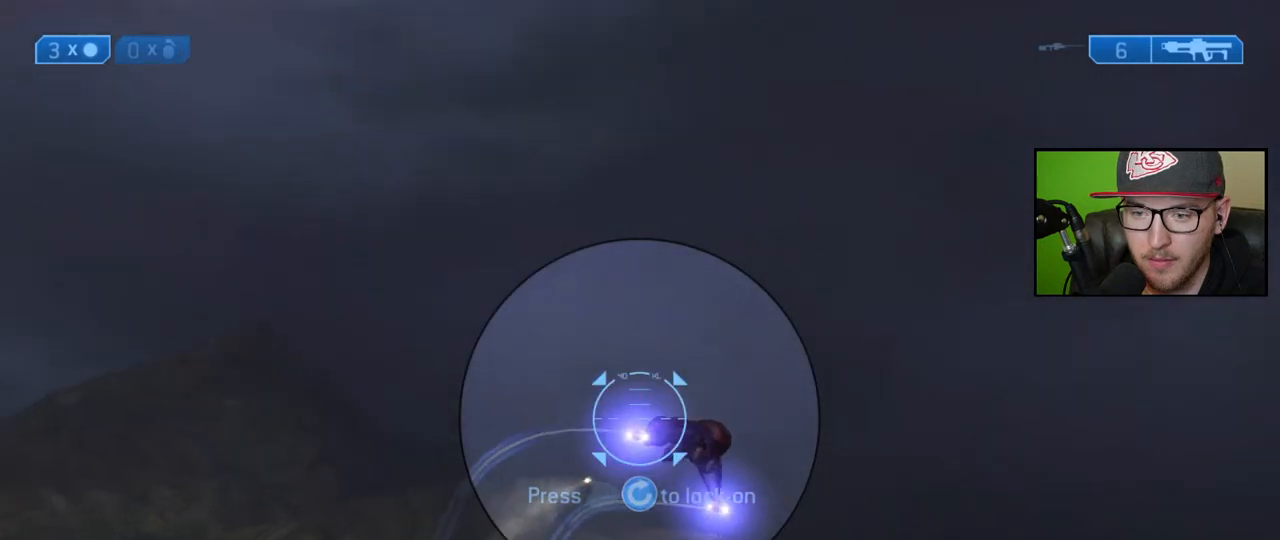
{"buttons": [], "left_stick": "center", "right_stick": "down-right", "events": [[350, "right_stick", "down-right"]]}
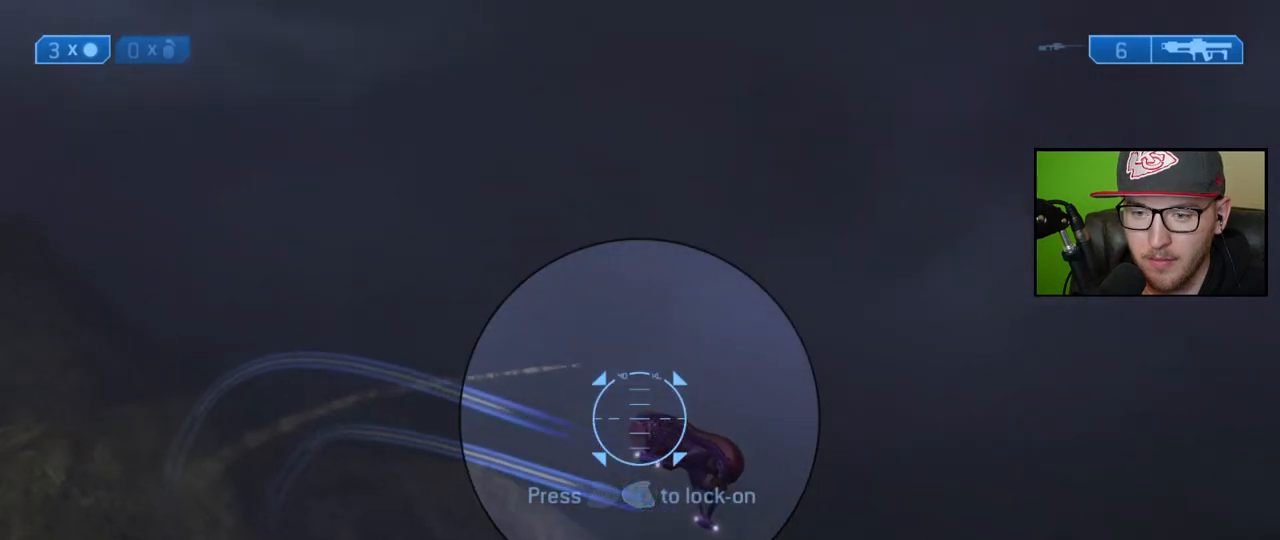
{"buttons": [], "left_stick": "up", "right_stick": "down", "events": [[267, "left_stick", "up-right"], [317, "left_stick", "up"], [400, "right_stick", "down"]]}
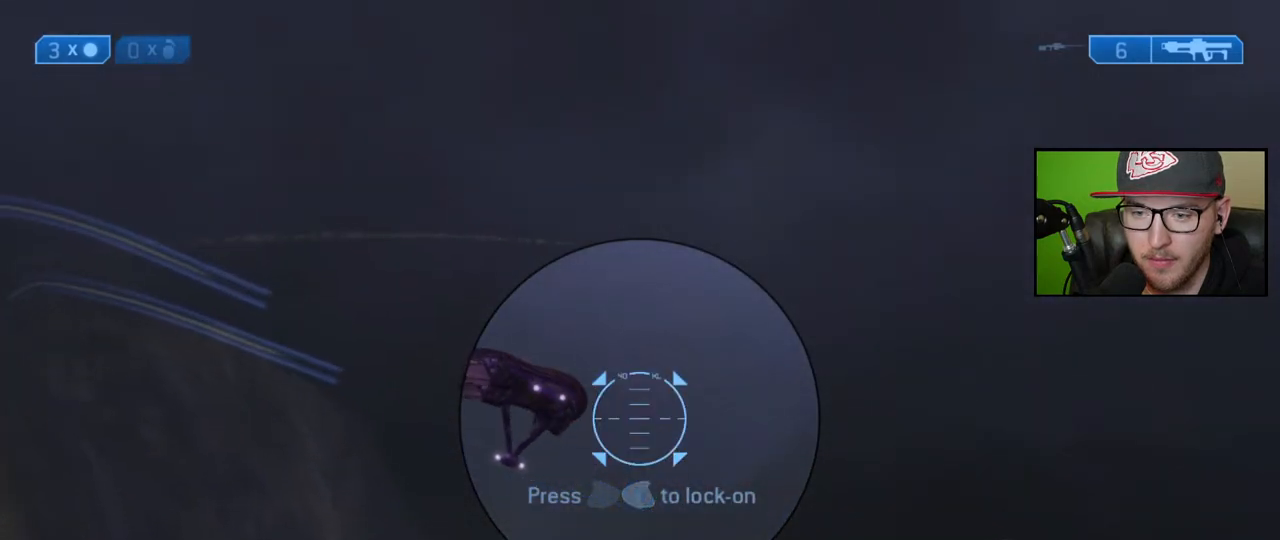
{"buttons": ["R2"], "left_stick": "center", "right_stick": "left", "events": [[17, "left_stick", "center"], [33, "right_stick", "left"], [117, "right_stick", "up-left"], [217, "R2", "down"], [250, "right_stick", "left"], [417, "right_stick", "center"], [467, "right_stick", "left"]]}
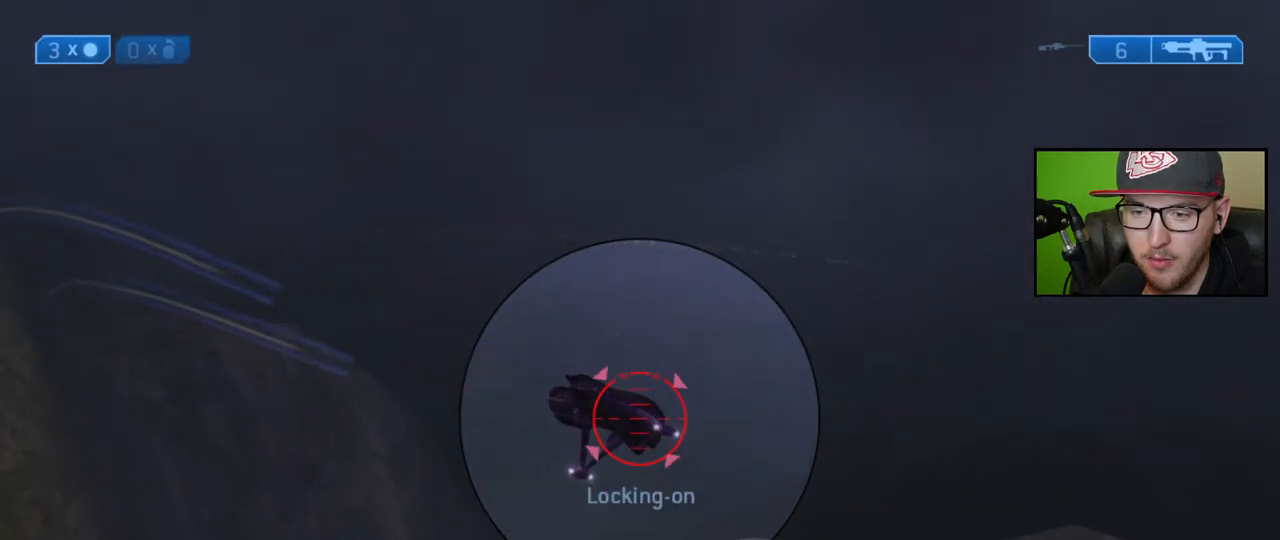
{"buttons": [], "left_stick": "center", "right_stick": "down-right", "events": [[100, "right_stick", "down"], [333, "R2", "up"], [500, "right_stick", "down-right"]]}
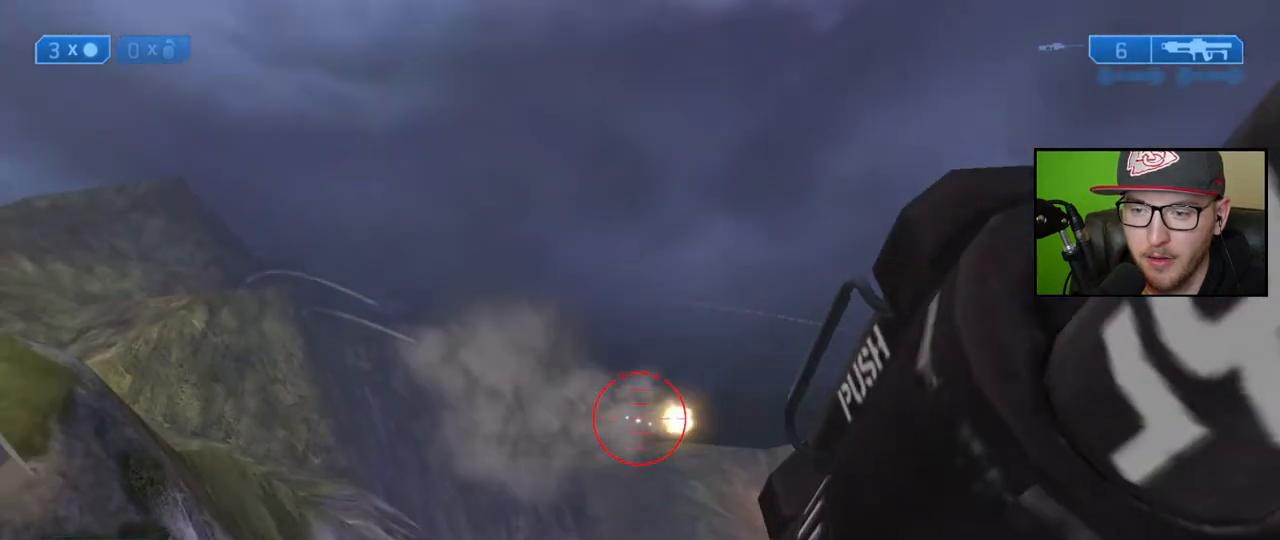
{"buttons": [], "left_stick": "down", "right_stick": "down-right", "events": [[50, "left_stick", "down"], [150, "right_stick", "down"], [300, "right_stick", "center"], [467, "right_stick", "down-right"]]}
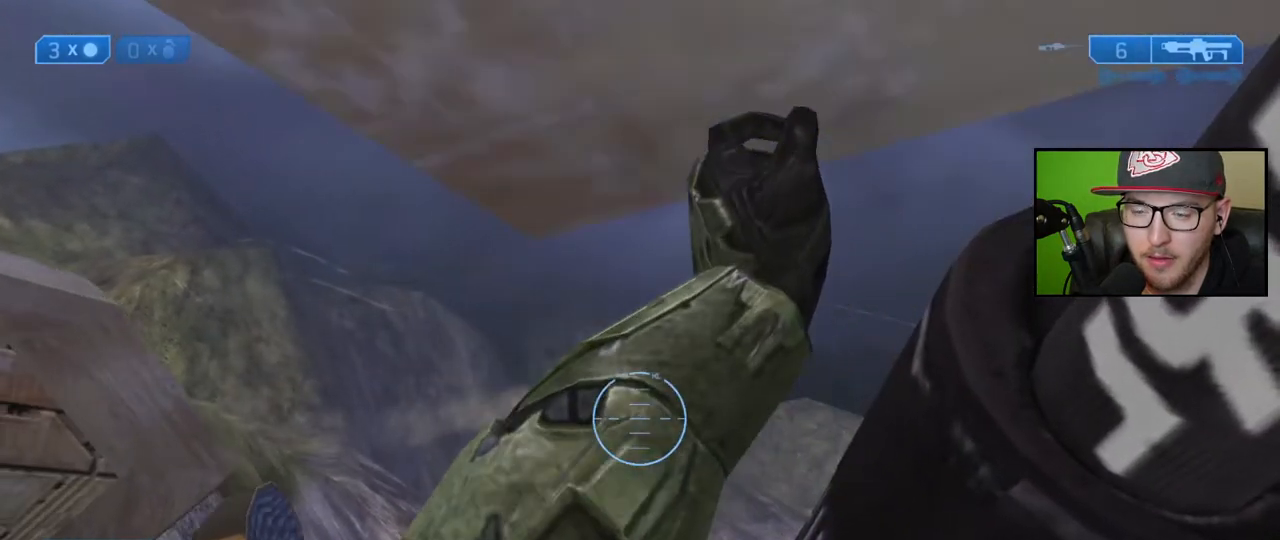
{"buttons": [], "left_stick": "center", "right_stick": "center", "events": [[100, "right_stick", "center"], [133, "left_stick", "center"]]}
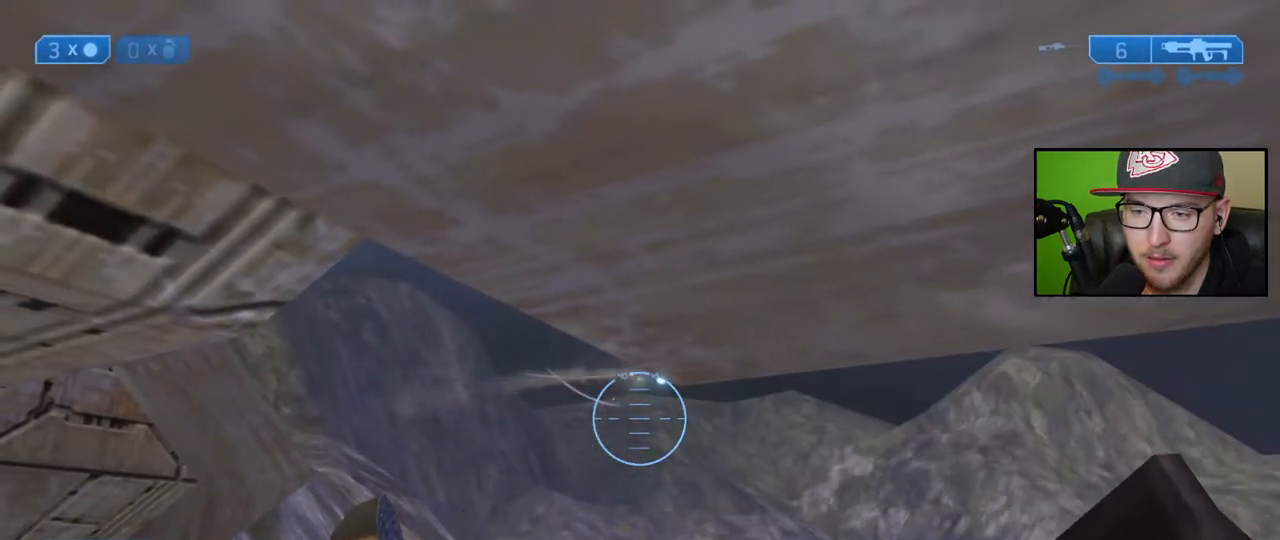
{"buttons": [], "left_stick": "left", "right_stick": "center", "events": [[100, "left_stick", "left"]]}
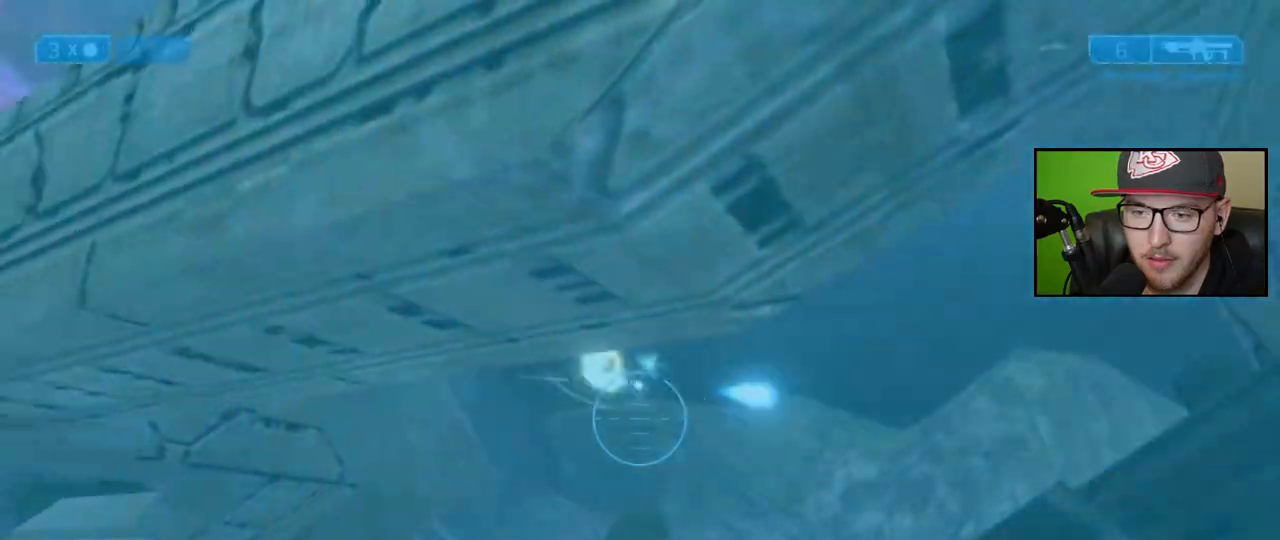
{"buttons": [], "left_stick": "center", "right_stick": "center", "events": [[83, "left_stick", "center"], [217, "left_stick", "left"], [467, "left_stick", "center"]]}
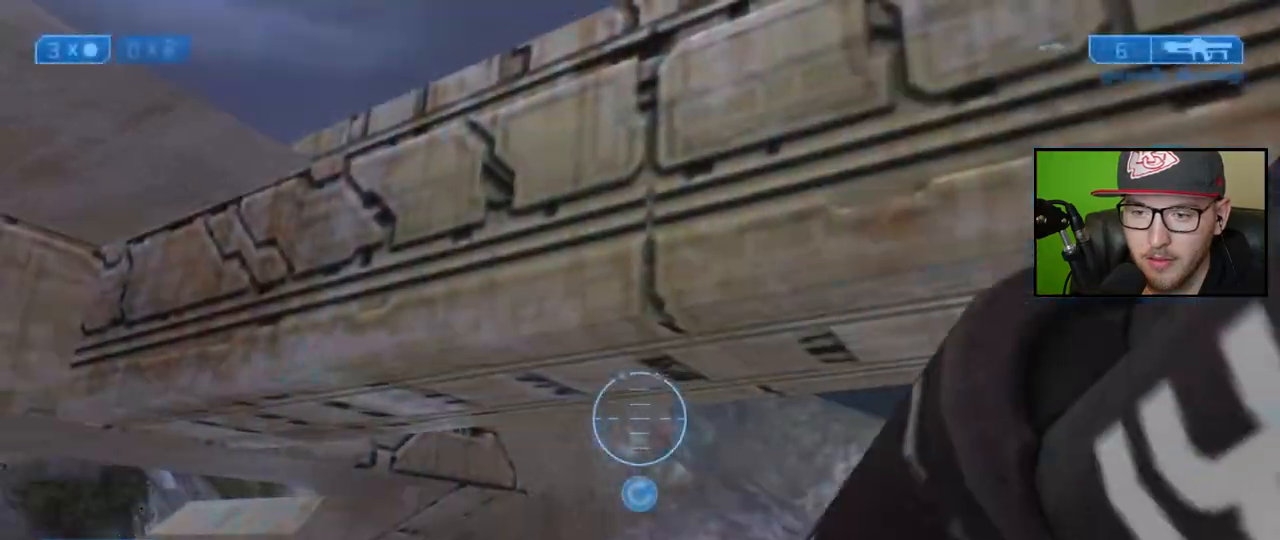
{"buttons": [], "left_stick": "center", "right_stick": "center", "events": []}
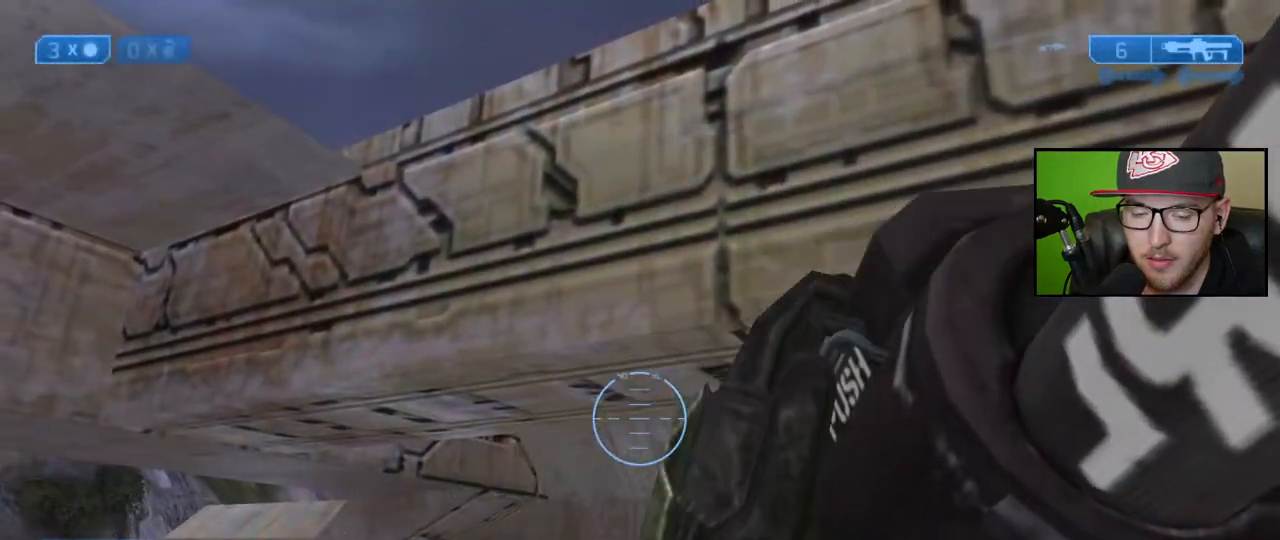
{"buttons": [], "left_stick": "up-right", "right_stick": "center", "events": [[167, "left_stick", "up-right"]]}
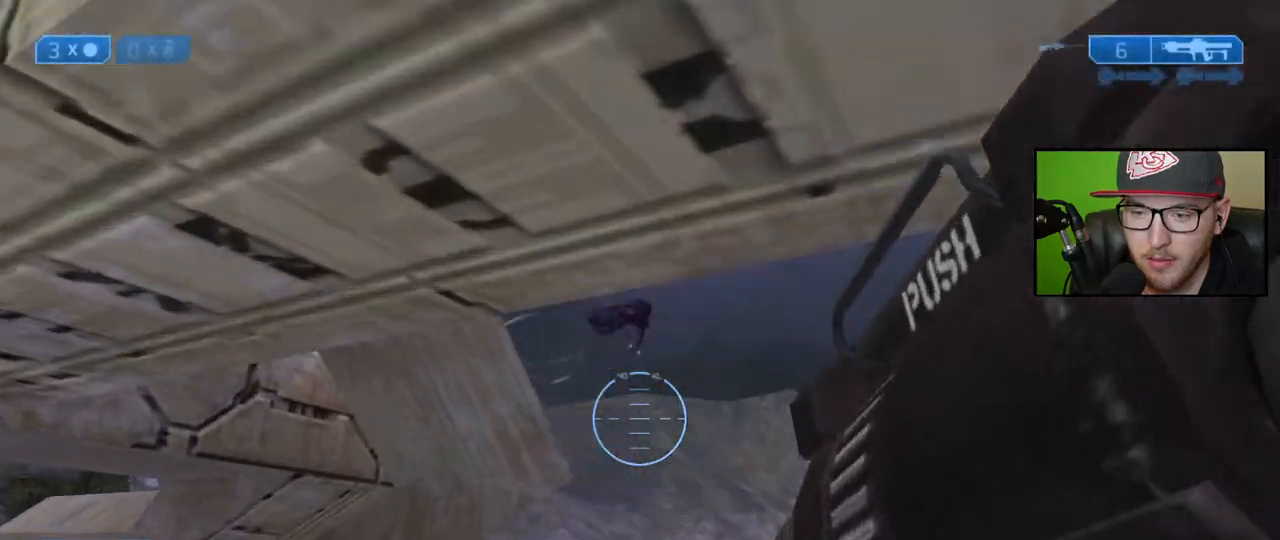
{"buttons": [], "left_stick": "right", "right_stick": "up", "events": [[67, "left_stick", "center"], [100, "right_stick", "up-left"], [233, "right_stick", "up"], [367, "right_stick", "center"], [450, "left_stick", "right"], [467, "right_stick", "up"]]}
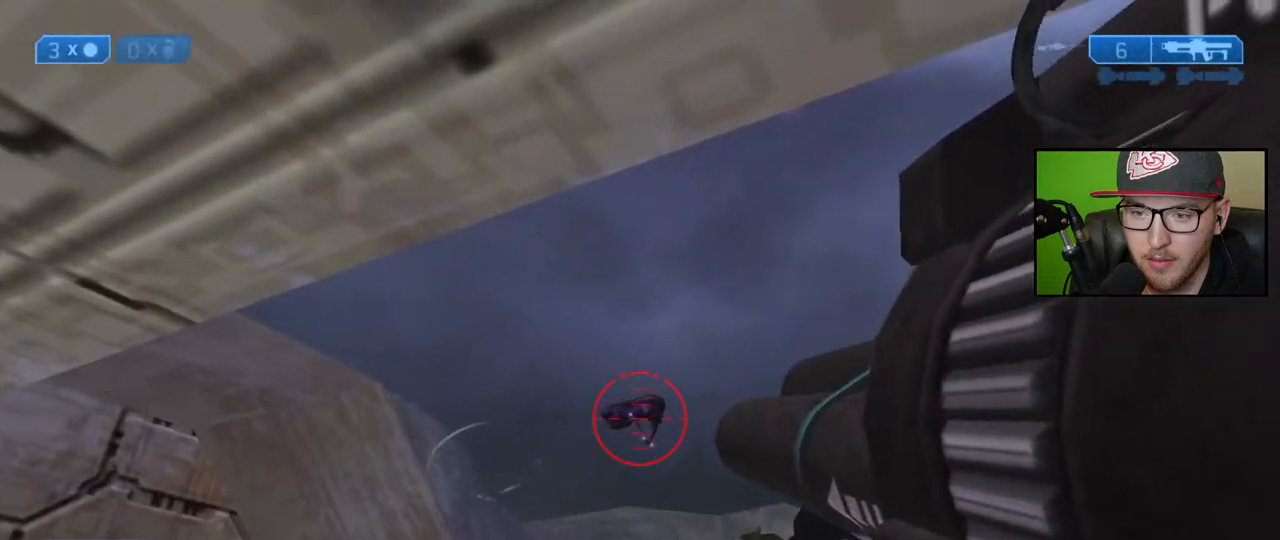
{"buttons": ["R2"], "left_stick": "up-right", "right_stick": "up-right", "events": [[83, "R2", "down"], [100, "right_stick", "center"], [167, "left_stick", "center"], [283, "right_stick", "up-right"], [433, "left_stick", "up-right"]]}
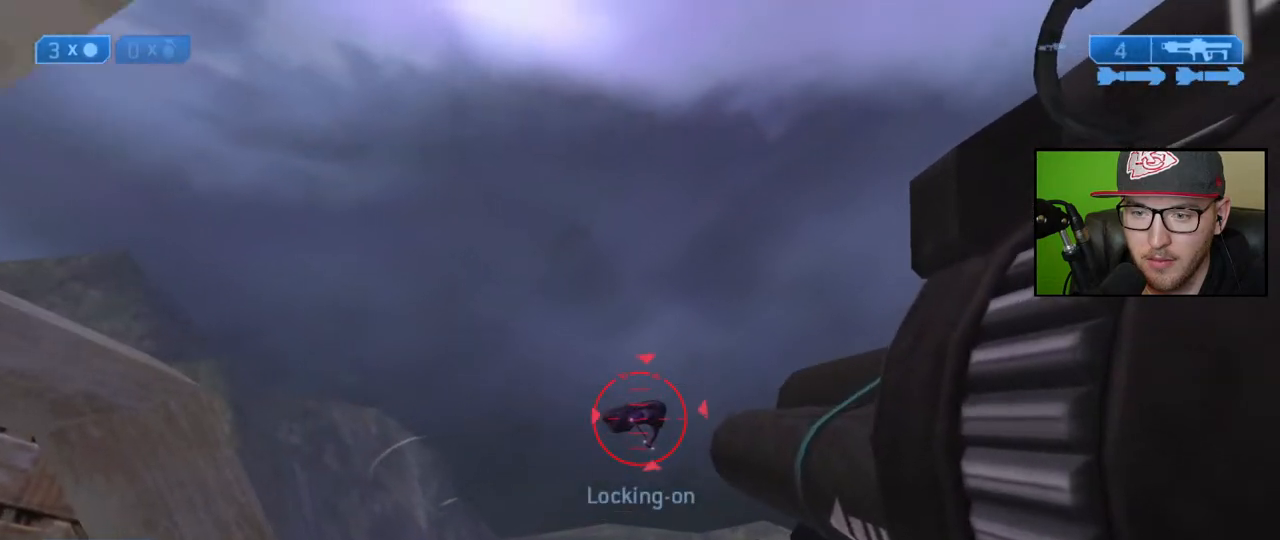
{"buttons": [], "left_stick": "down-left", "right_stick": "down-right", "events": [[100, "left_stick", "center"], [233, "R2", "up"], [233, "right_stick", "right"], [300, "left_stick", "down-left"], [333, "right_stick", "down-right"]]}
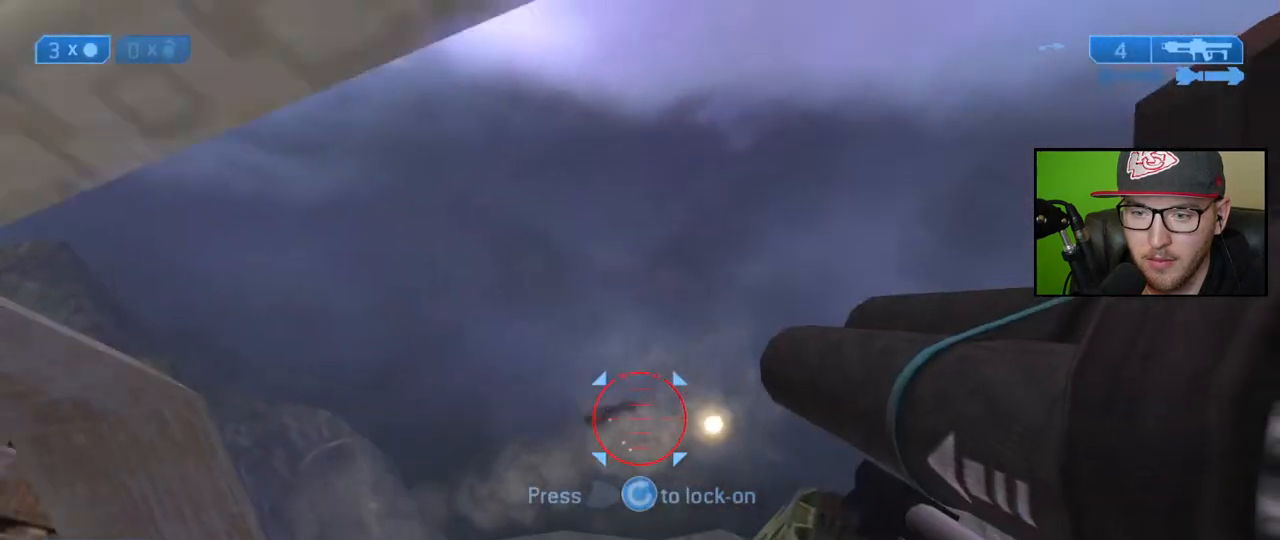
{"buttons": [], "left_stick": "center", "right_stick": "center", "events": [[150, "left_stick", "center"], [200, "right_stick", "center"]]}
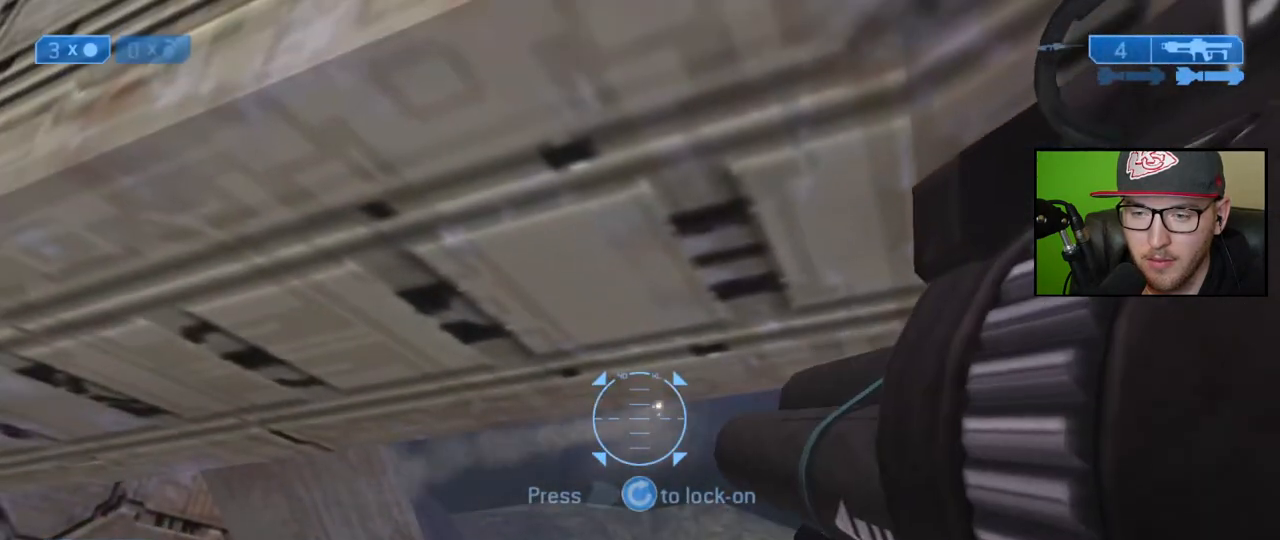
{"buttons": [], "left_stick": "center", "right_stick": "center", "events": [[50, "left_stick", "right"], [150, "left_stick", "up-right"], [450, "left_stick", "center"]]}
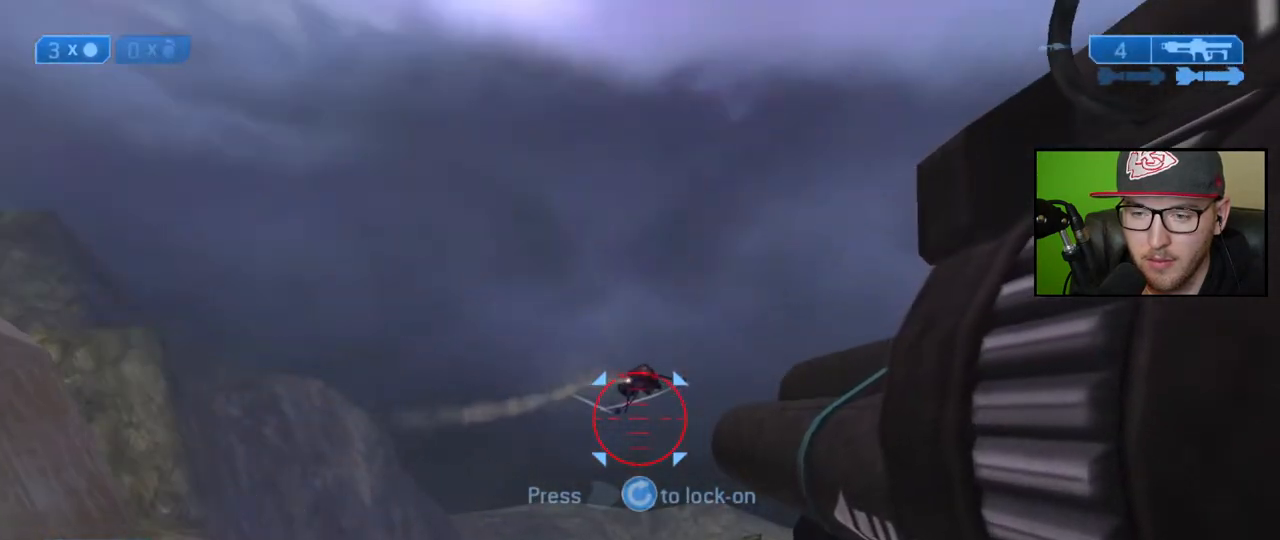
{"buttons": [], "left_stick": "right", "right_stick": "left", "events": [[350, "right_stick", "left"], [367, "left_stick", "right"]]}
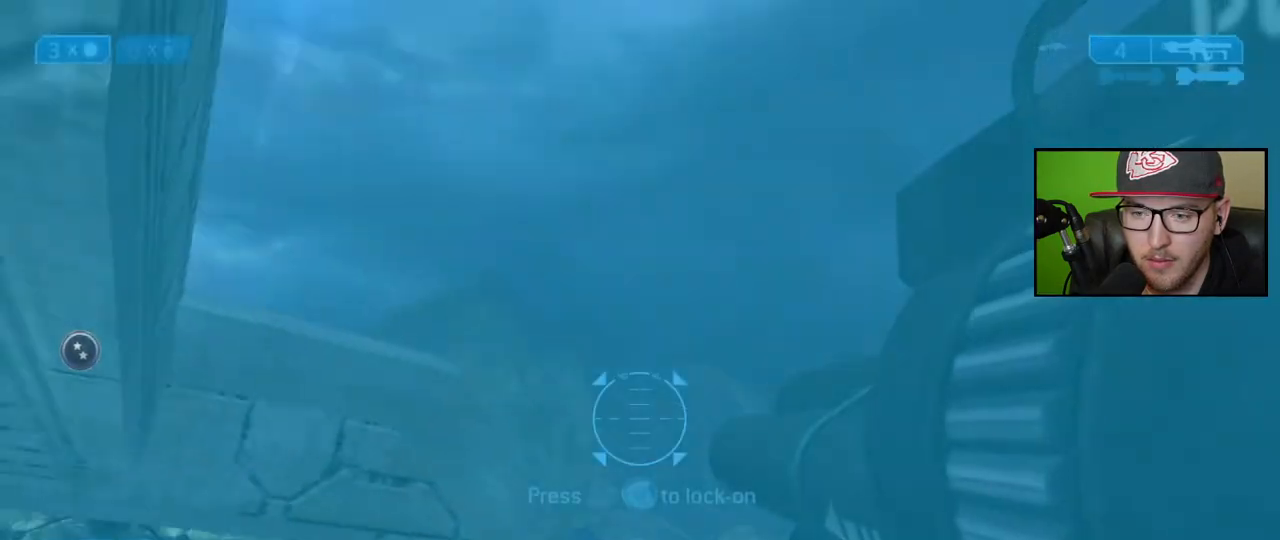
{"buttons": [], "left_stick": "center", "right_stick": "down", "events": [[83, "right_stick", "center"], [150, "right_stick", "down-right"], [217, "left_stick", "left"], [267, "right_stick", "center"], [317, "right_stick", "down"], [367, "left_stick", "center"]]}
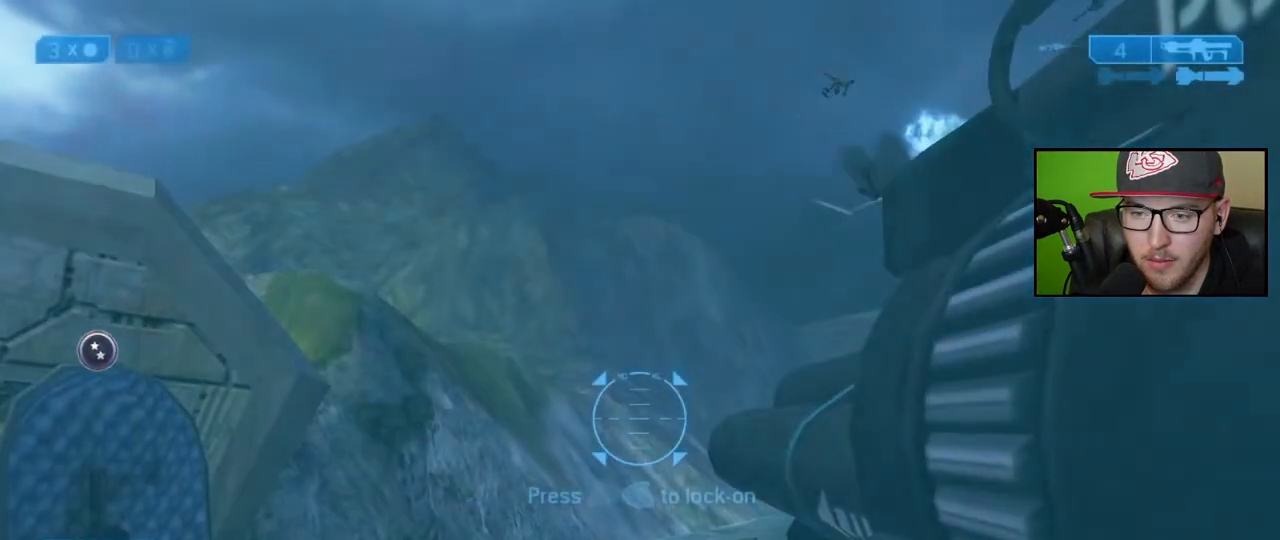
{"buttons": [], "left_stick": "up-left", "right_stick": "center", "events": [[50, "right_stick", "down-left"], [133, "left_stick", "right"], [233, "left_stick", "center"], [283, "right_stick", "center"], [317, "left_stick", "left"], [383, "X", "down"], [433, "left_stick", "up-left"], [450, "X", "up"]]}
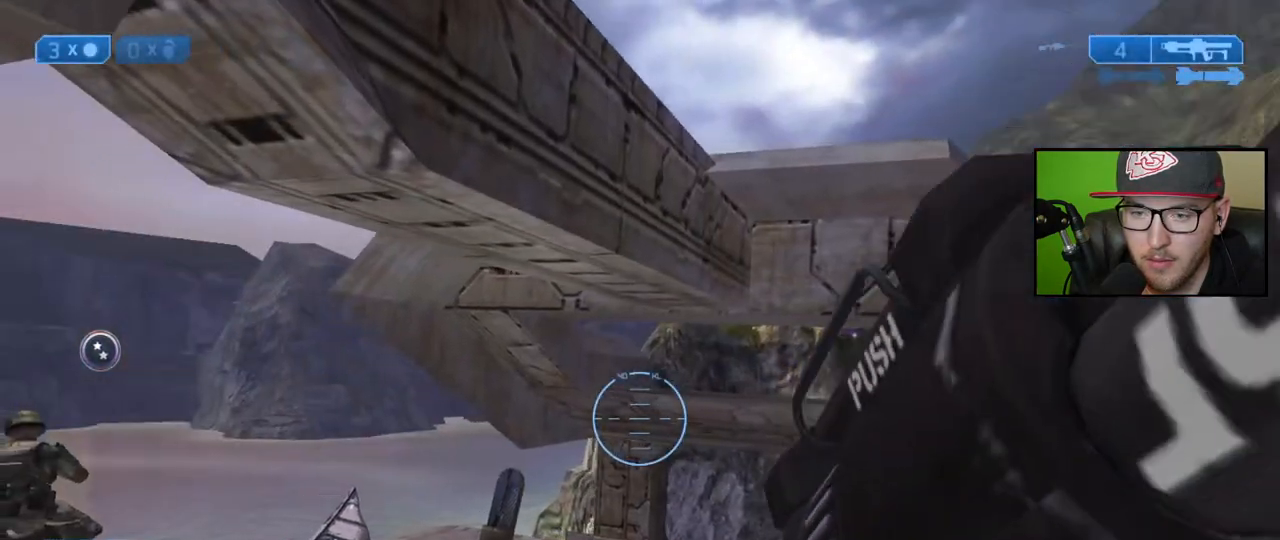
{"buttons": [], "left_stick": "up-left", "right_stick": "center", "events": [[117, "right_stick", "down"], [283, "right_stick", "right"], [400, "right_stick", "center"]]}
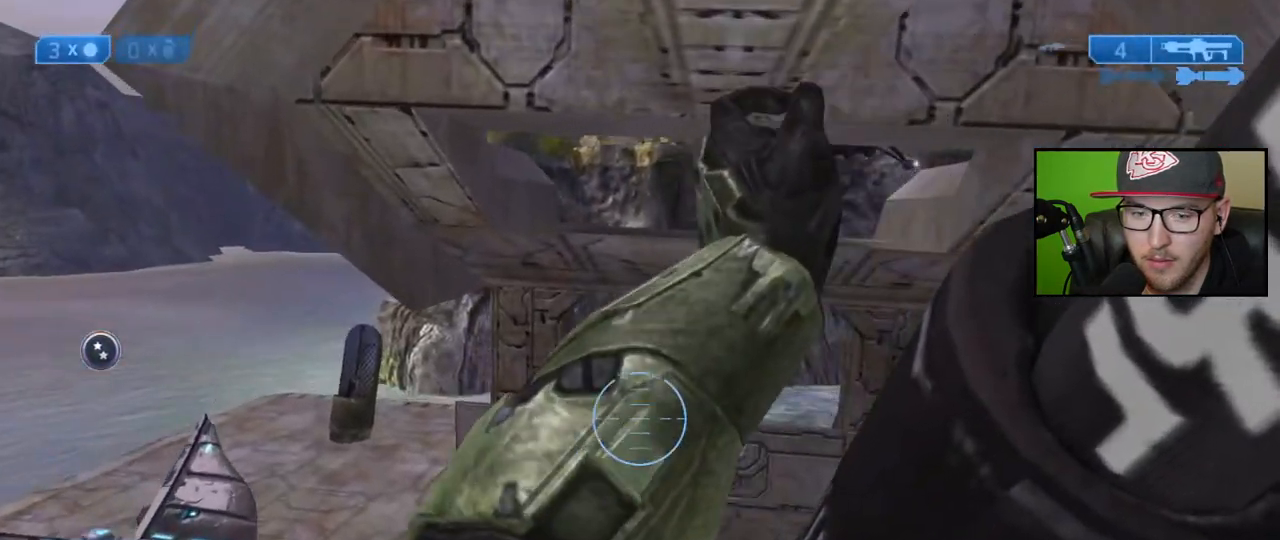
{"buttons": [], "left_stick": "center", "right_stick": "center", "events": [[17, "left_stick", "center"], [133, "right_stick", "right"], [217, "left_stick", "left"], [217, "right_stick", "up-right"], [317, "right_stick", "center"], [417, "left_stick", "center"]]}
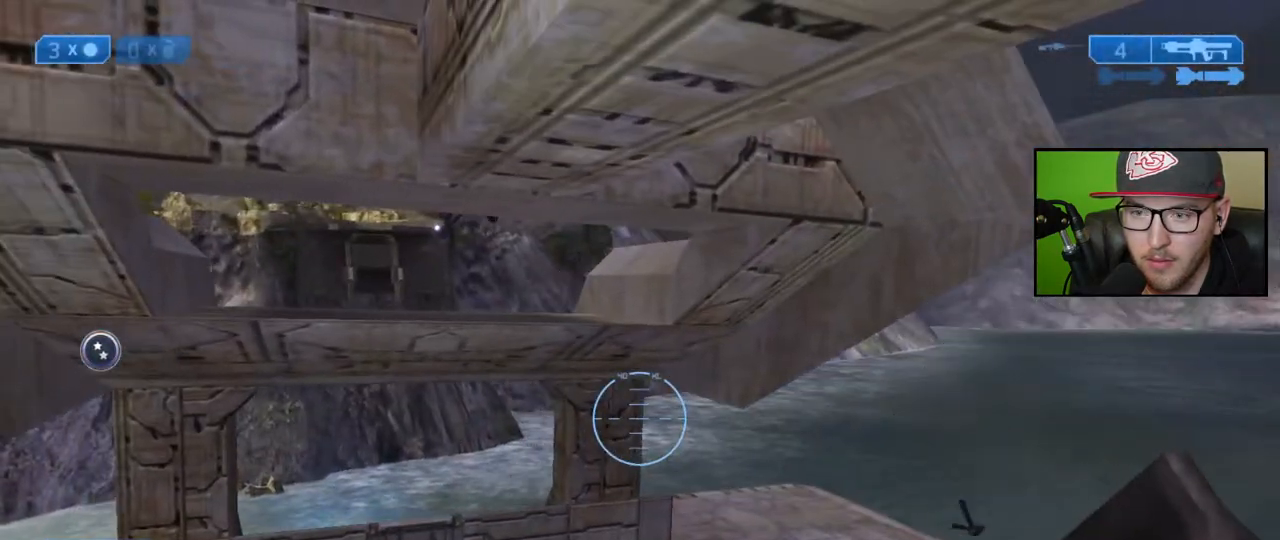
{"buttons": [], "left_stick": "center", "right_stick": "up-left", "events": [[400, "right_stick", "up-left"]]}
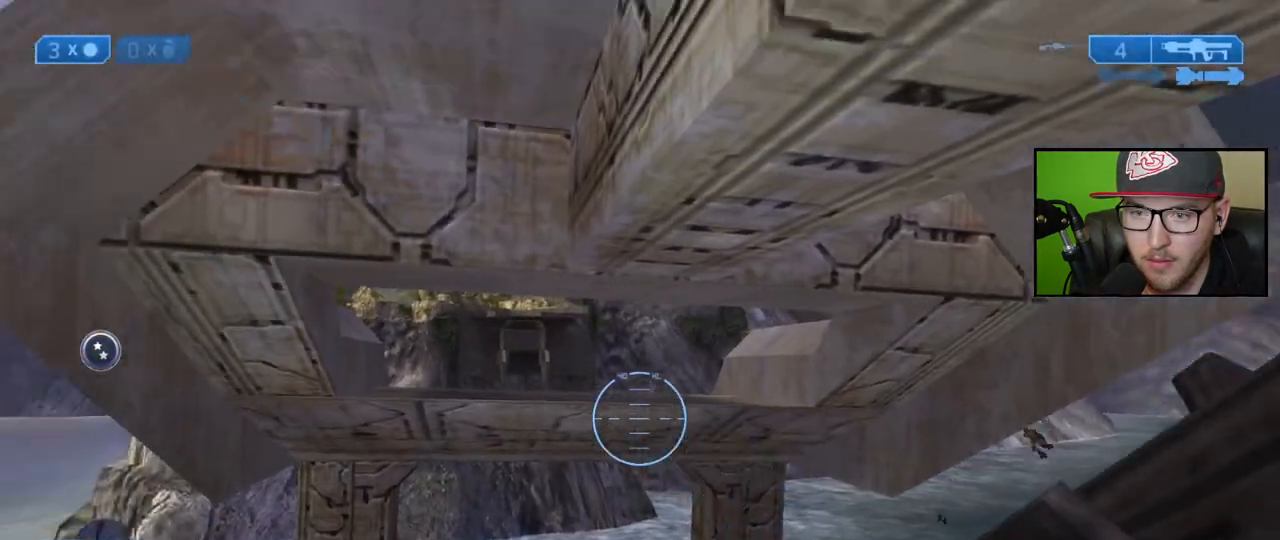
{"buttons": [], "left_stick": "center", "right_stick": "center", "events": [[133, "right_stick", "center"]]}
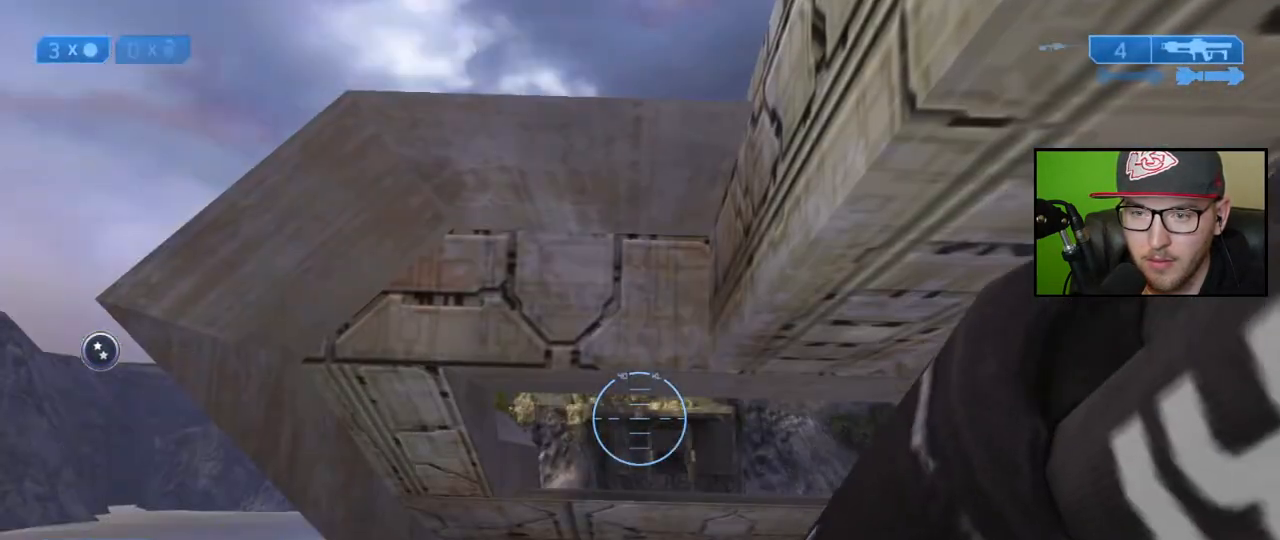
{"buttons": [], "left_stick": "down-left", "right_stick": "up", "events": [[100, "left_stick", "right"], [150, "left_stick", "down-right"], [150, "right_stick", "up-left"], [283, "left_stick", "center"], [283, "right_stick", "center"], [367, "left_stick", "down-left"], [467, "right_stick", "up"]]}
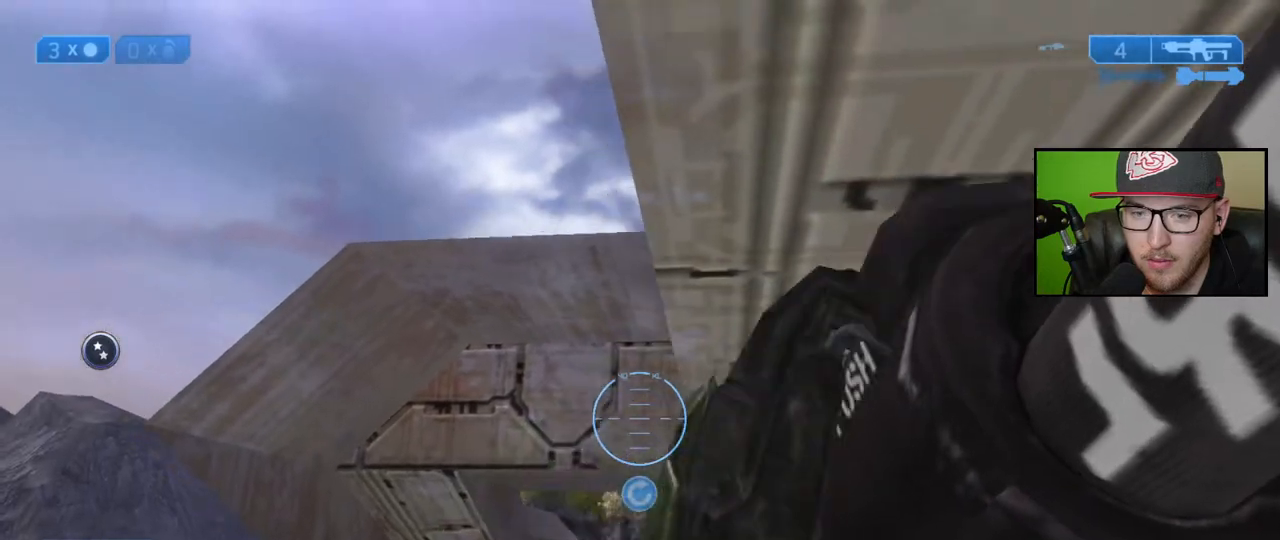
{"buttons": [], "left_stick": "down-left", "right_stick": "right", "events": [[100, "right_stick", "center"], [317, "right_stick", "right"]]}
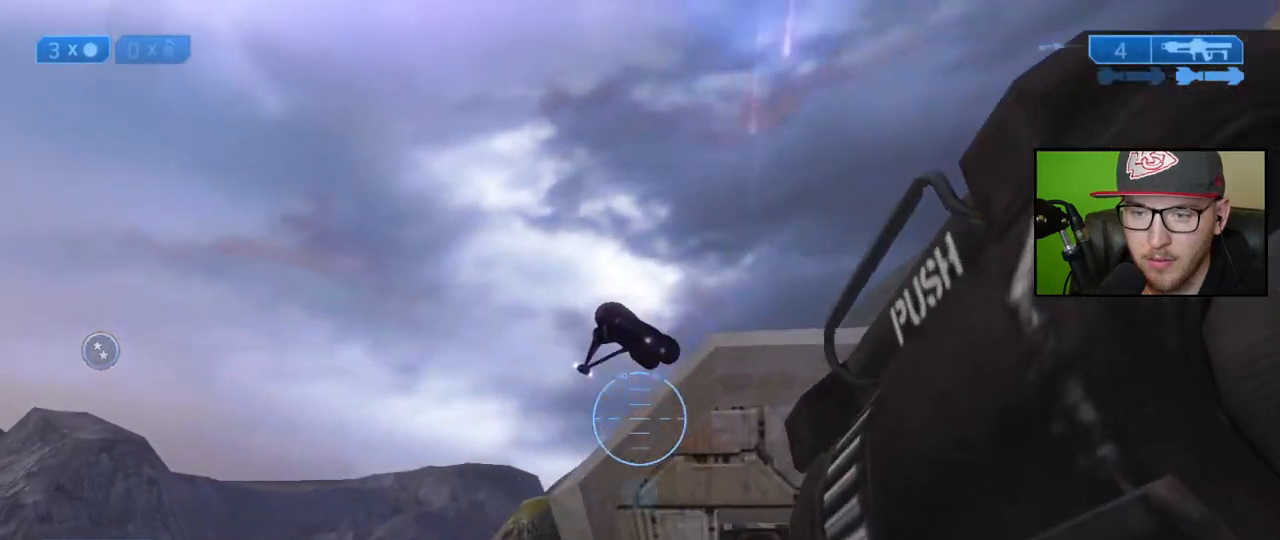
{"buttons": ["R2"], "left_stick": "right", "right_stick": "up-left", "events": [[67, "right_stick", "center"], [117, "right_stick", "up"], [150, "left_stick", "center"], [283, "right_stick", "center"], [350, "right_stick", "up-left"], [367, "left_stick", "right"], [500, "R2", "down"]]}